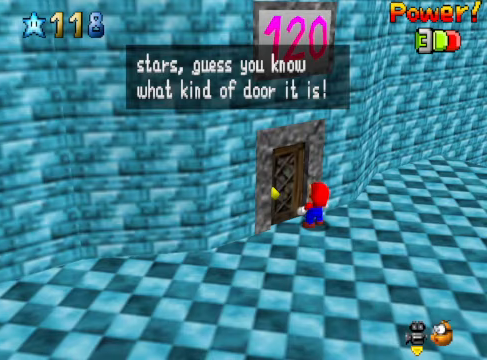
Gameplay with a controller (Xbox layout); each line is a JSON object with the inputs held at the frame after it. "events" lists button and stick changes between this image and that frame as [ms after this image, input, new state], when the widget could be followed in between. Not read: L3 R3.
{"buttons": [], "left_stick": "center", "right_stick": "center", "events": [[66, "A", "down"], [267, "A", "up"]]}
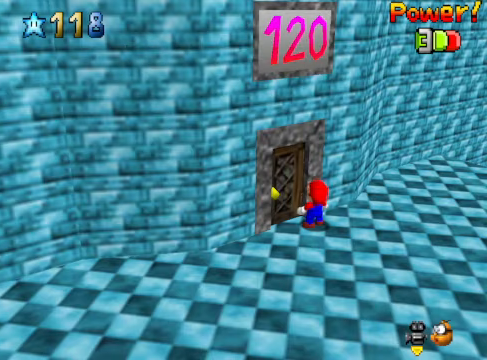
{"buttons": [], "left_stick": "right", "right_stick": "right", "events": [[200, "right_stick", "down-right"], [300, "left_stick", "right"], [334, "right_stick", "center"], [467, "right_stick", "right"]]}
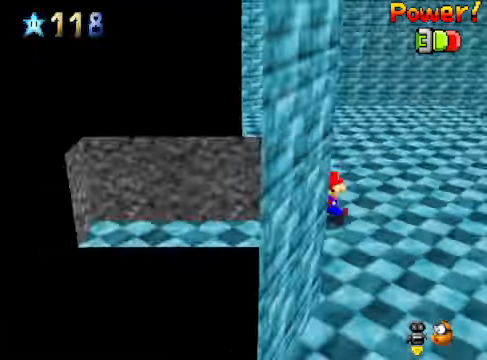
{"buttons": [], "left_stick": "up-left", "right_stick": "center", "events": [[100, "left_stick", "up-right"], [100, "right_stick", "center"], [267, "right_stick", "right"], [334, "left_stick", "up"], [401, "right_stick", "center"], [468, "left_stick", "up-left"]]}
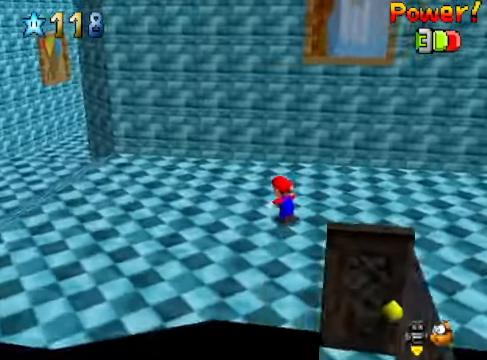
{"buttons": [], "left_stick": "up-left", "right_stick": "center", "events": [[234, "X", "down"], [434, "X", "up"]]}
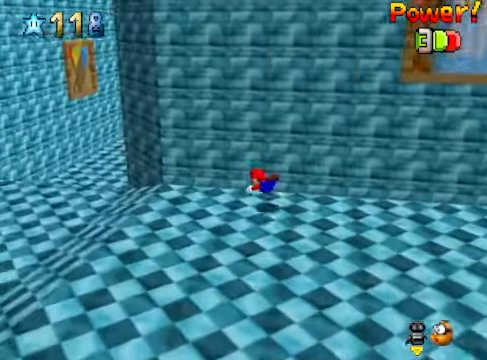
{"buttons": [], "left_stick": "up-left", "right_stick": "center", "events": [[167, "A", "down"], [267, "A", "up"]]}
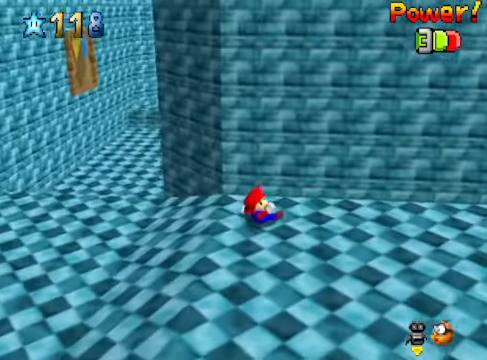
{"buttons": [], "left_stick": "left", "right_stick": "center", "events": [[100, "left_stick", "center"], [134, "right_stick", "down-right"], [267, "right_stick", "center"], [401, "left_stick", "left"]]}
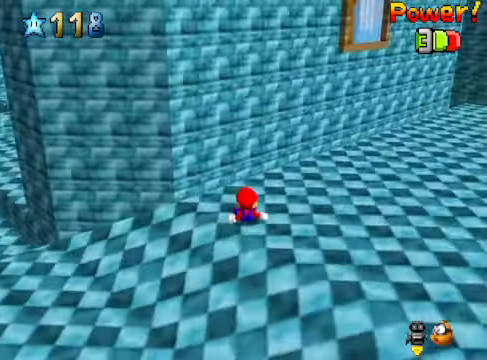
{"buttons": [], "left_stick": "left", "right_stick": "center", "events": []}
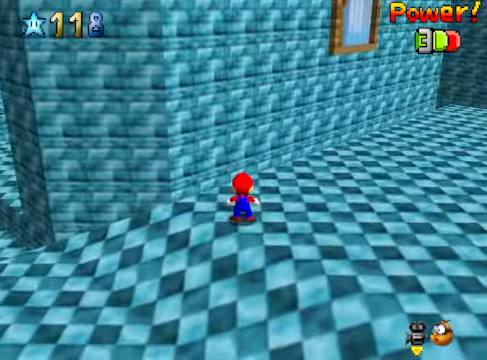
{"buttons": [], "left_stick": "left", "right_stick": "center", "events": [[33, "A", "down"], [334, "A", "up"]]}
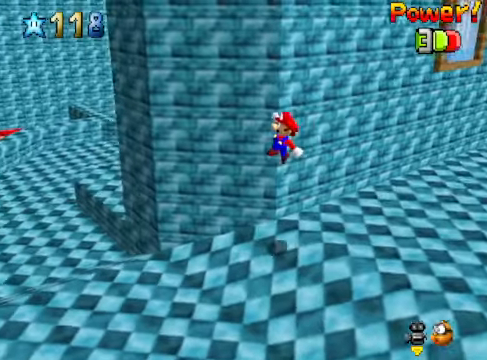
{"buttons": [], "left_stick": "down-left", "right_stick": "center", "events": [[134, "right_stick", "down-right"], [301, "right_stick", "center"], [334, "left_stick", "down-left"]]}
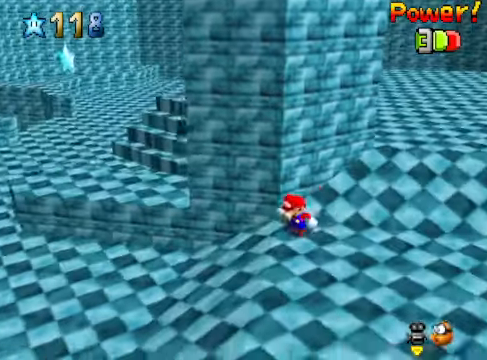
{"buttons": ["A"], "left_stick": "up-left", "right_stick": "center", "events": [[268, "left_stick", "left"], [368, "left_stick", "up-left"], [501, "A", "down"]]}
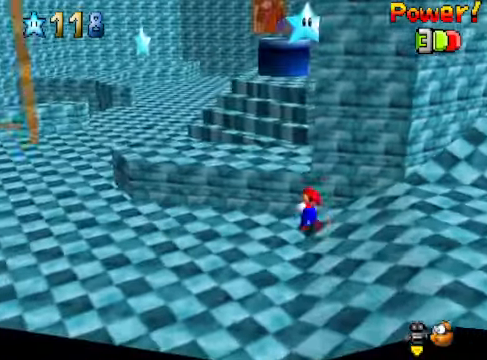
{"buttons": [], "left_stick": "up-left", "right_stick": "center", "events": [[101, "A", "up"], [234, "right_stick", "down-right"], [267, "left_stick", "up"], [368, "left_stick", "up-left"], [401, "right_stick", "center"]]}
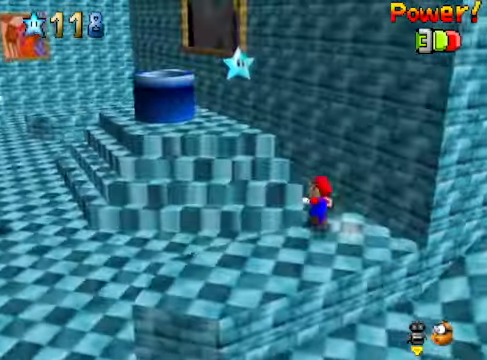
{"buttons": [], "left_stick": "left", "right_stick": "down-right", "events": [[401, "right_stick", "down-right"], [468, "left_stick", "left"]]}
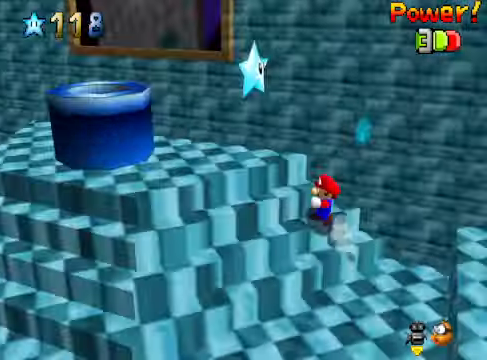
{"buttons": [], "left_stick": "down-left", "right_stick": "center", "events": [[67, "right_stick", "center"], [334, "A", "down"], [468, "left_stick", "down-left"], [501, "A", "up"]]}
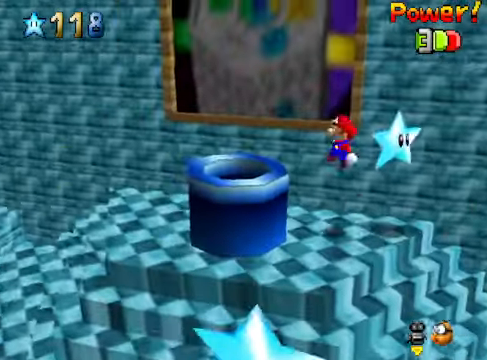
{"buttons": [], "left_stick": "down-right", "right_stick": "center", "events": [[100, "left_stick", "center"], [234, "left_stick", "down-right"]]}
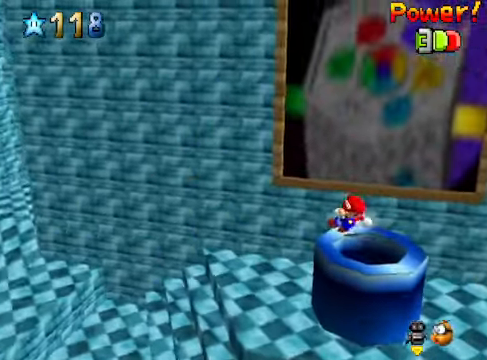
{"buttons": [], "left_stick": "left", "right_stick": "center", "events": [[334, "left_stick", "down-left"], [501, "left_stick", "left"]]}
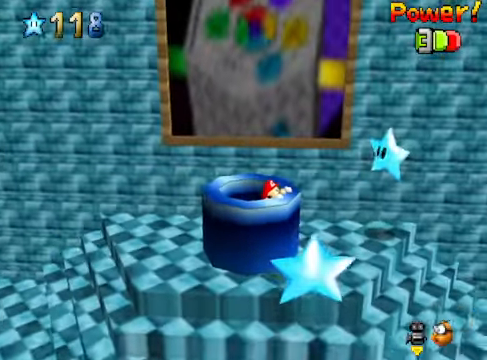
{"buttons": [], "left_stick": "center", "right_stick": "center", "events": [[468, "left_stick", "center"]]}
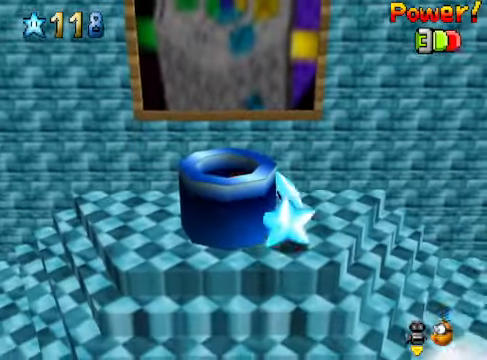
{"buttons": [], "left_stick": "center", "right_stick": "center", "events": []}
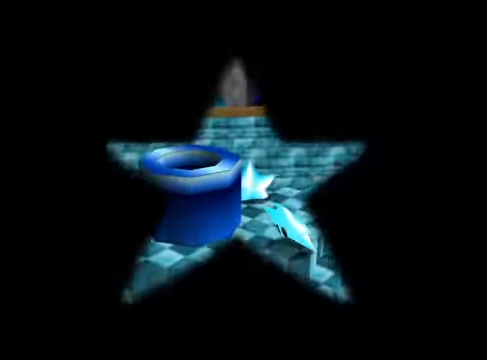
{"buttons": [], "left_stick": "center", "right_stick": "center", "events": []}
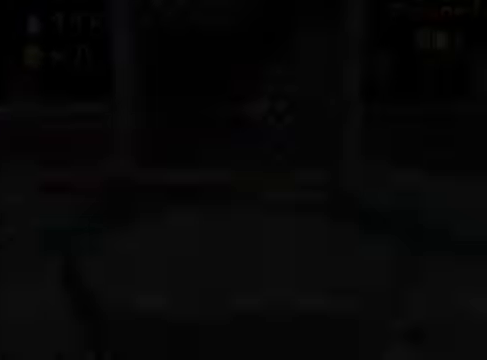
{"buttons": [], "left_stick": "center", "right_stick": "center", "events": []}
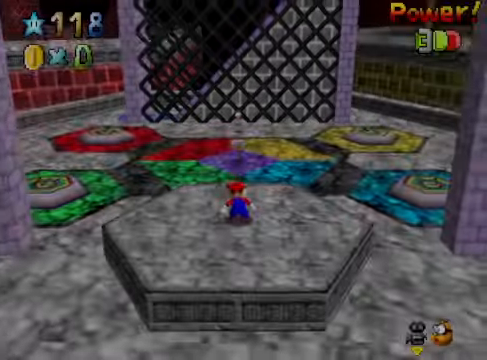
{"buttons": [], "left_stick": "up-left", "right_stick": "center", "events": [[334, "left_stick", "up"], [501, "left_stick", "up-left"]]}
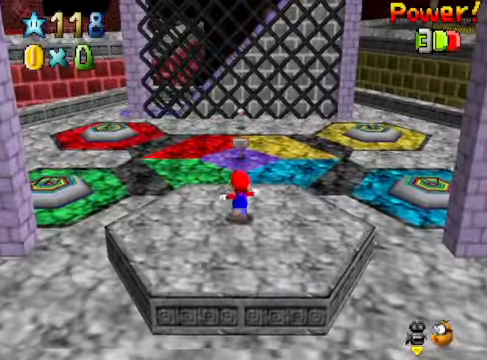
{"buttons": ["A"], "left_stick": "up-left", "right_stick": "center", "events": [[268, "A", "down"]]}
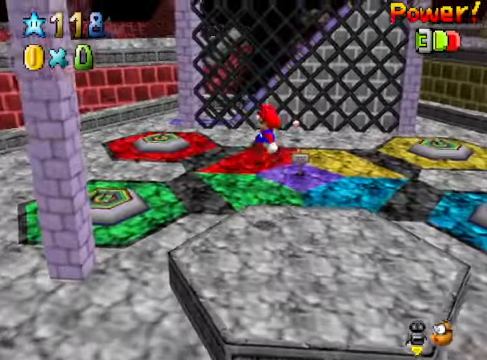
{"buttons": [], "left_stick": "up-right", "right_stick": "center", "events": [[134, "A", "up"], [234, "left_stick", "up-right"]]}
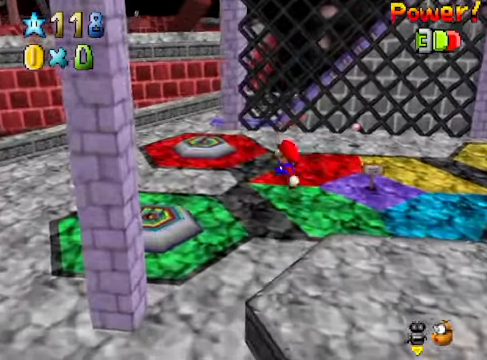
{"buttons": [], "left_stick": "up-right", "right_stick": "center", "events": []}
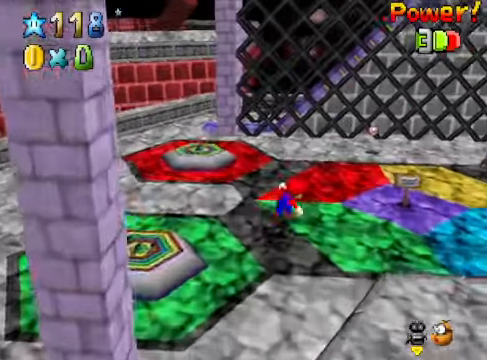
{"buttons": [], "left_stick": "up-right", "right_stick": "center", "events": []}
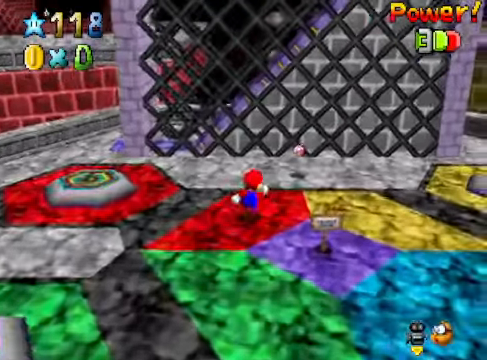
{"buttons": [], "left_stick": "down-right", "right_stick": "center", "events": [[501, "left_stick", "down-right"]]}